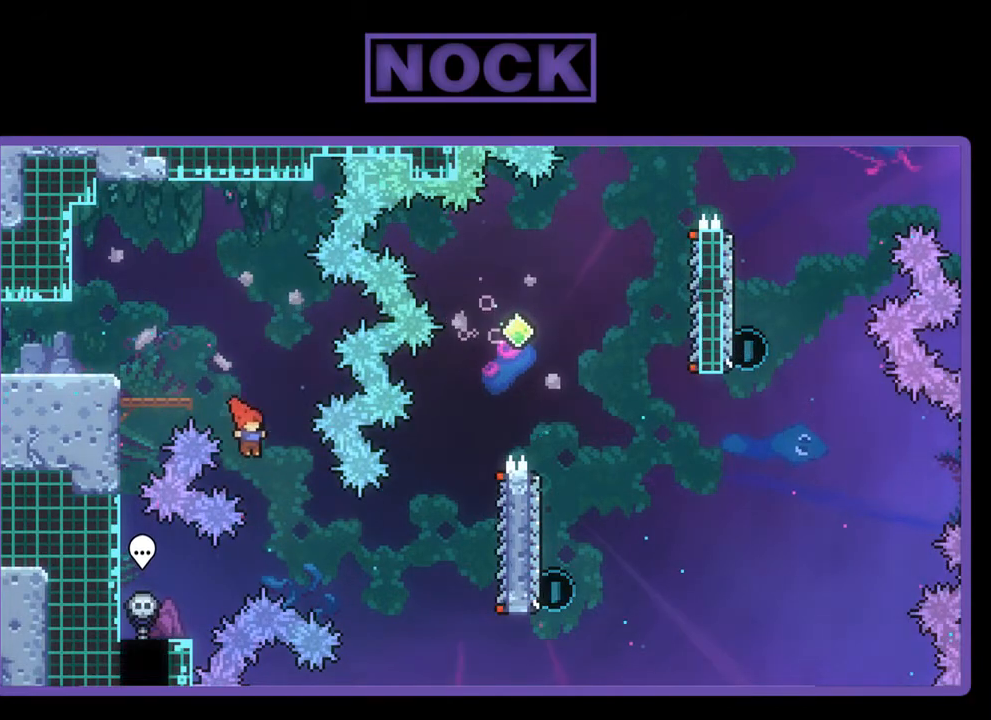
Gameplay with a controller (PlayStation layout); each line is a JSON object with the inputs held at the frame after it. "events" lists button and stick changes between this image and that frame as [ms after this image, input, new state], when the widget could be followed in between. Not read: right_stick.
{"buttons": ["R2", "DPAD_RIGHT"], "left_stick": "center", "events": [[250, "CIRCLE", "down"], [417, "CIRCLE", "up"]]}
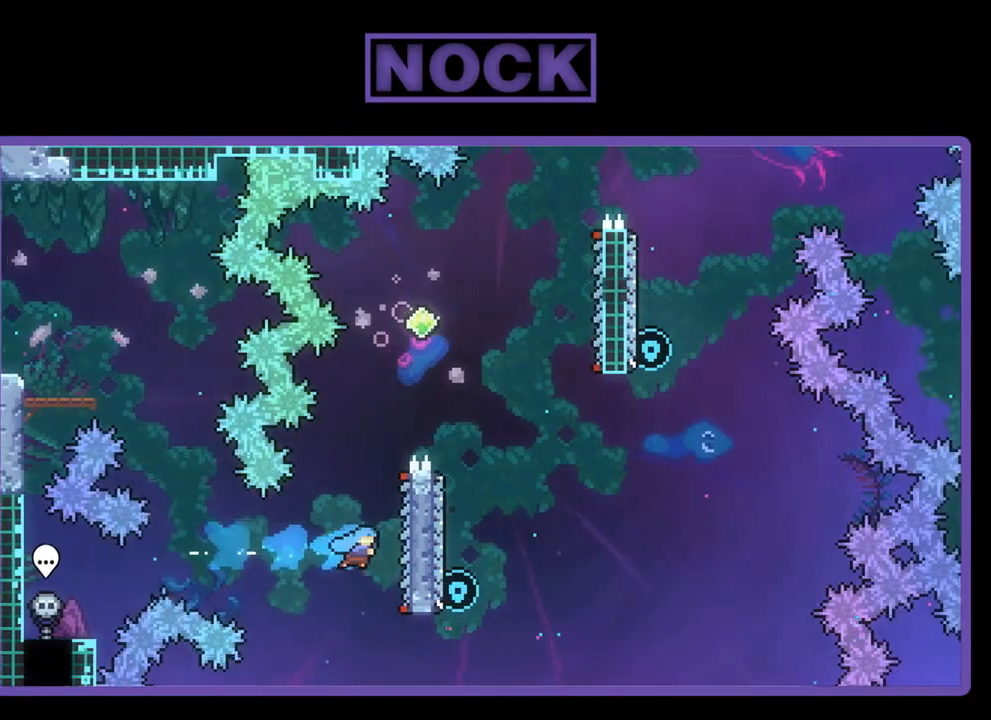
{"buttons": ["CROSS", "R2", "DPAD_UP"], "left_stick": "center", "events": [[183, "DPAD_RIGHT", "up"], [250, "DPAD_UP", "down"], [483, "CROSS", "down"]]}
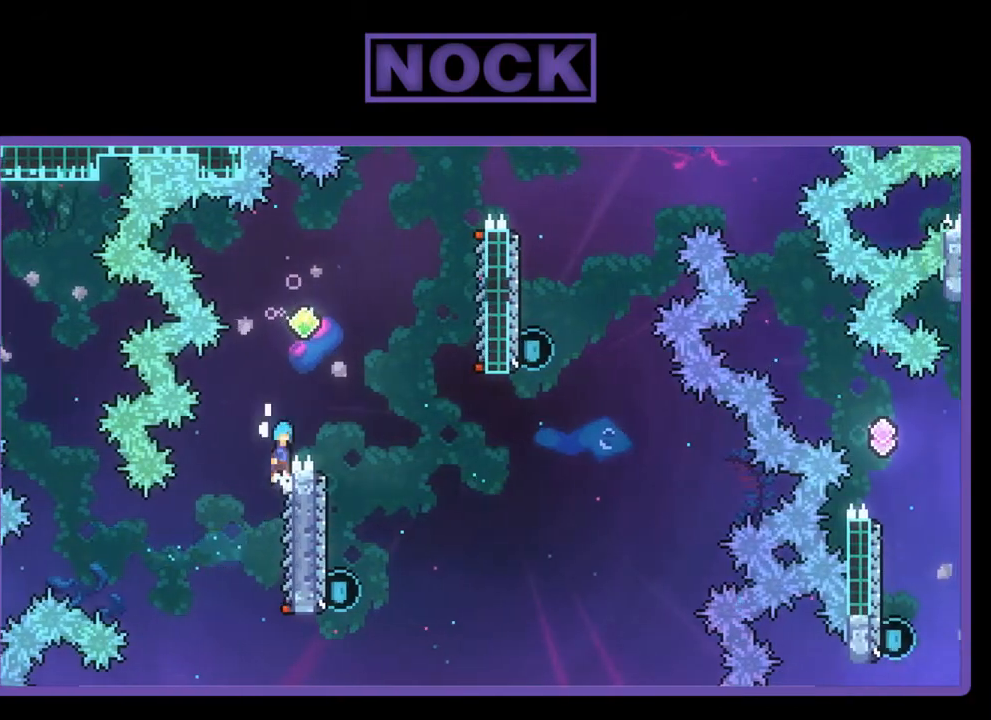
{"buttons": ["R2"], "left_stick": "center", "events": [[117, "DPAD_RIGHT", "down"], [183, "DPAD_UP", "up"], [317, "CROSS", "up"], [417, "DPAD_RIGHT", "up"]]}
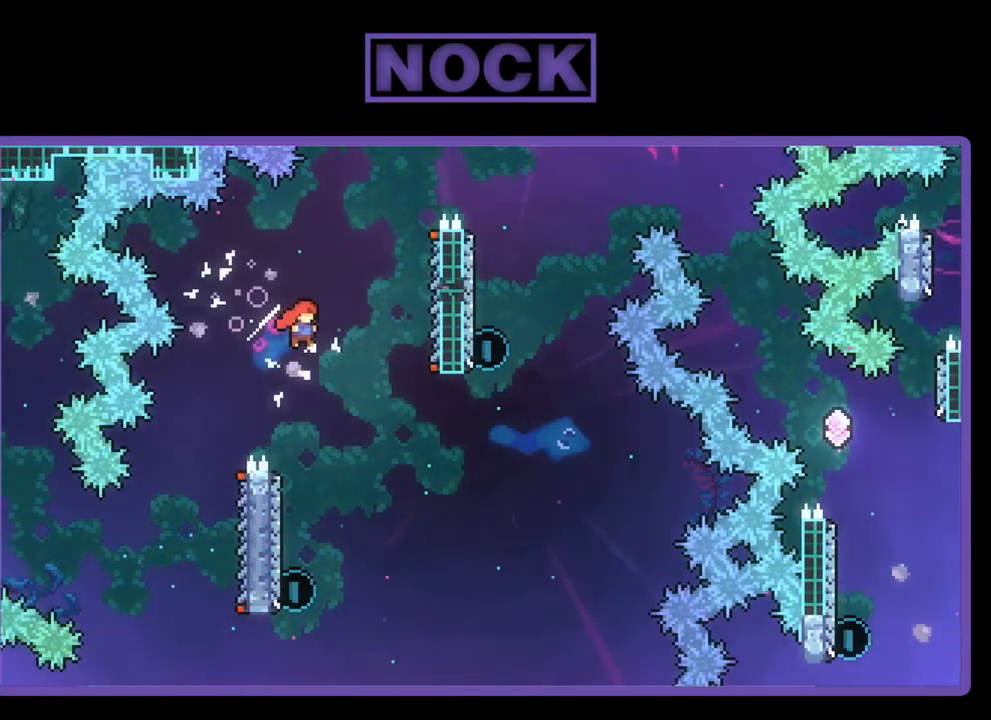
{"buttons": ["R2"], "left_stick": "center", "events": [[217, "DPAD_LEFT", "down"], [317, "DPAD_LEFT", "up"]]}
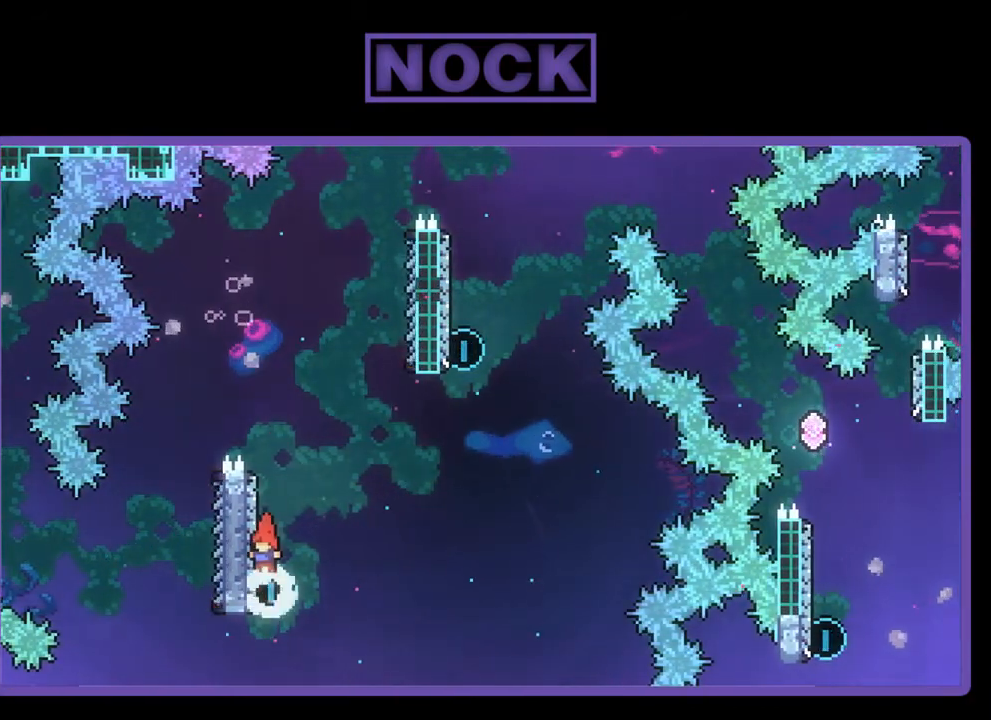
{"buttons": ["CROSS", "R2", "DPAD_UP", "DPAD_RIGHT"], "left_stick": "center", "events": [[50, "DPAD_UP", "down"], [117, "CIRCLE", "down"], [283, "CIRCLE", "up"], [350, "CROSS", "down"], [383, "DPAD_RIGHT", "down"]]}
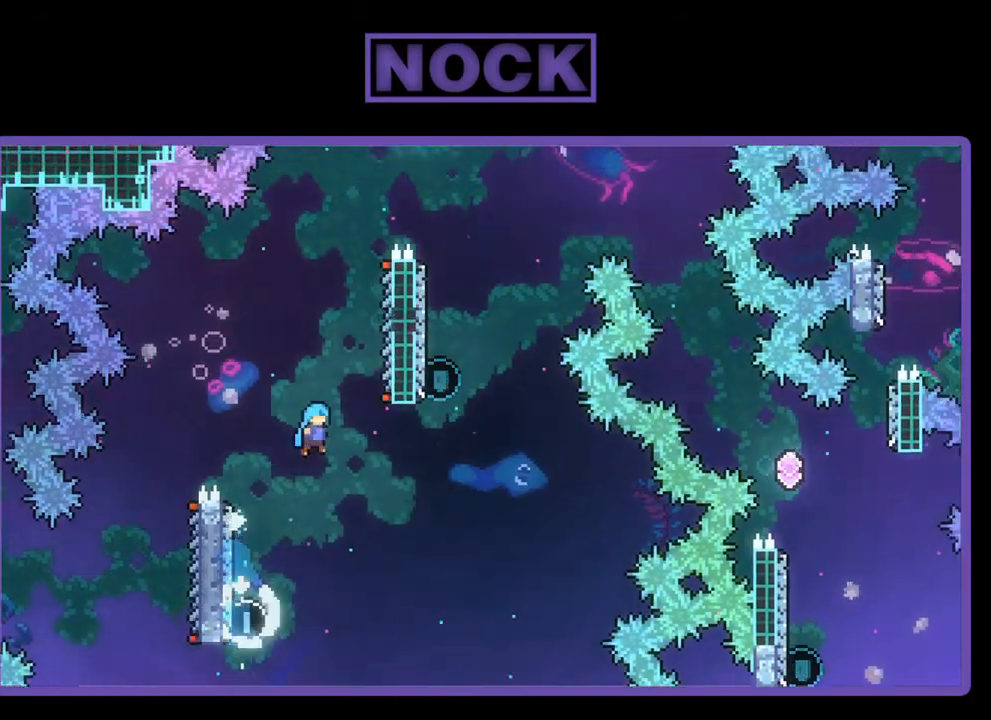
{"buttons": ["R2"], "left_stick": "center", "events": [[350, "CROSS", "up"], [383, "DPAD_RIGHT", "up"], [383, "DPAD_UP", "up"]]}
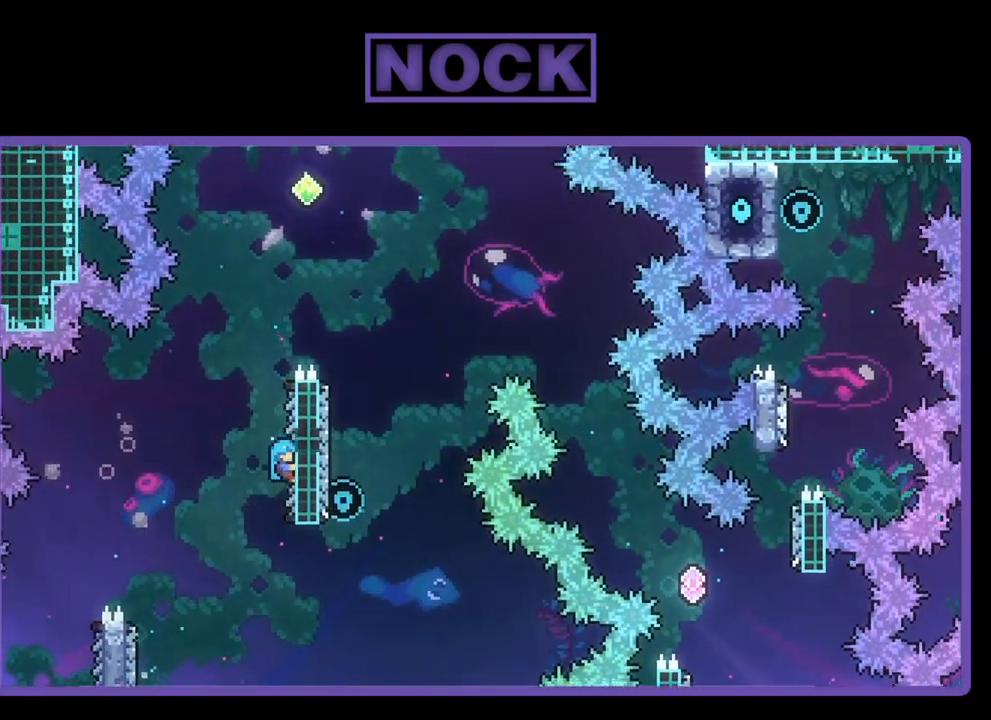
{"buttons": ["CROSS", "R2", "DPAD_UP"], "left_stick": "center", "events": [[83, "DPAD_UP", "down"], [250, "CROSS", "down"]]}
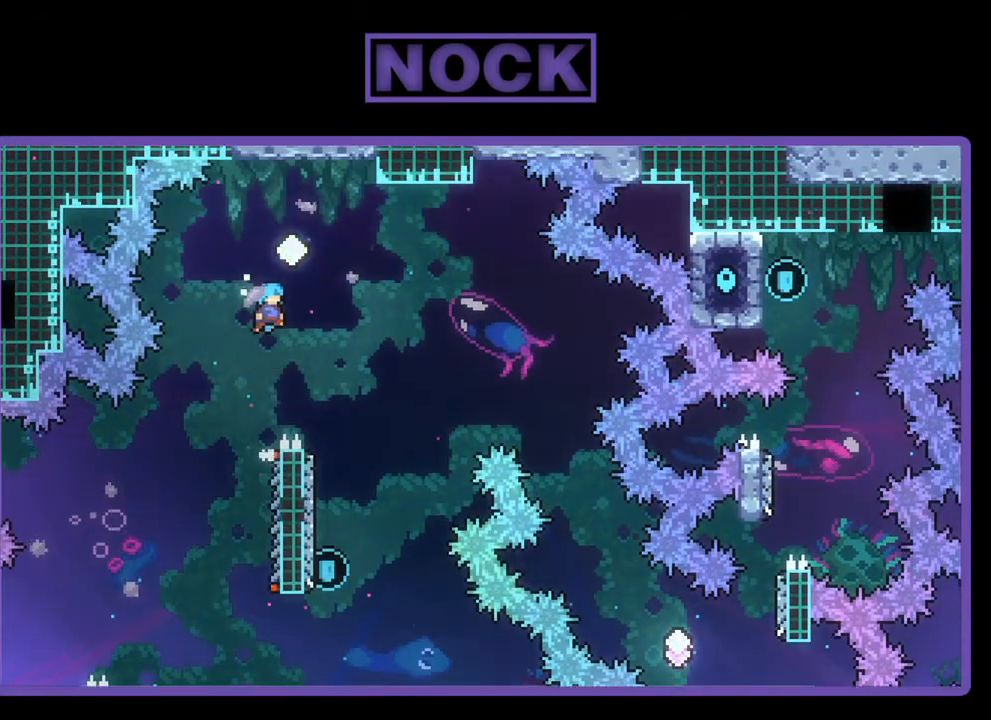
{"buttons": ["R2", "DPAD_LEFT"], "left_stick": "center", "events": [[17, "DPAD_RIGHT", "down"], [117, "DPAD_UP", "up"], [350, "CROSS", "up"], [350, "DPAD_RIGHT", "up"], [483, "DPAD_LEFT", "down"]]}
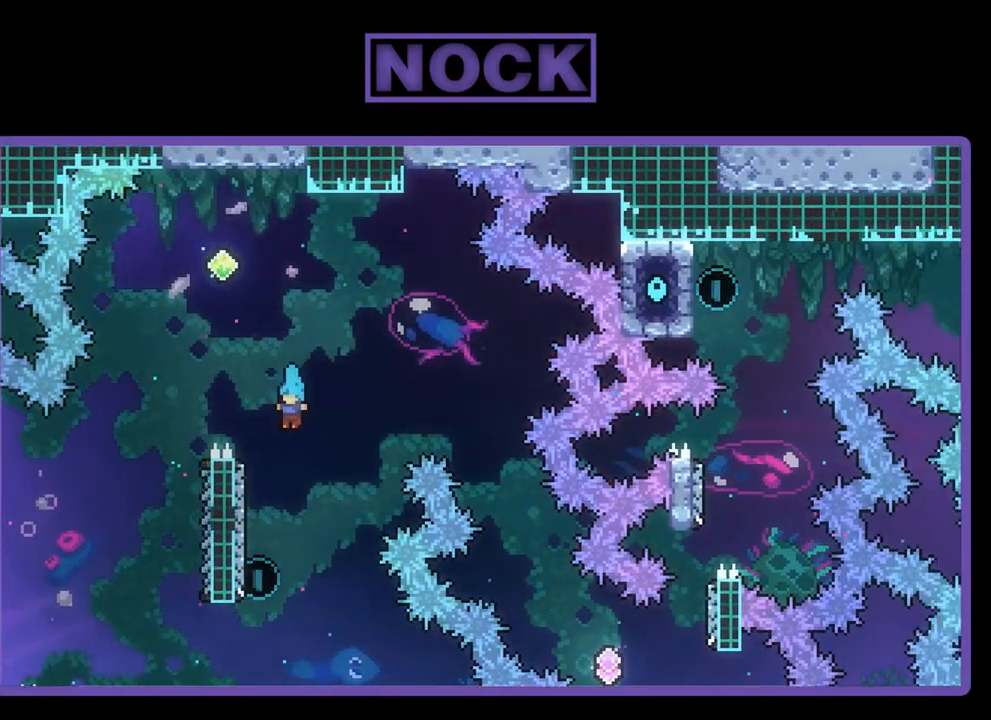
{"buttons": ["CROSS", "CIRCLE", "R2", "DPAD_UP"], "left_stick": "center", "events": [[317, "CIRCLE", "down"], [317, "DPAD_UP", "down"], [450, "DPAD_LEFT", "up"], [483, "CROSS", "down"]]}
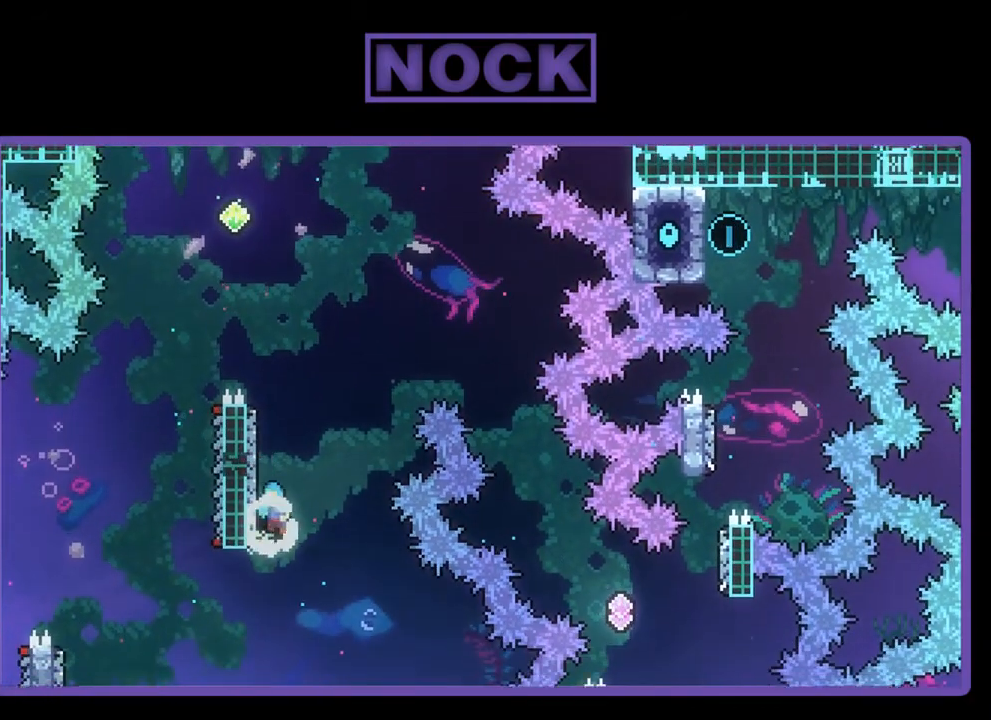
{"buttons": ["R2", "DPAD_UP", "DPAD_LEFT"], "left_stick": "center", "events": [[17, "DPAD_LEFT", "down"], [317, "R2", "up"], [350, "CROSS", "up"], [417, "CIRCLE", "up"], [483, "R2", "down"]]}
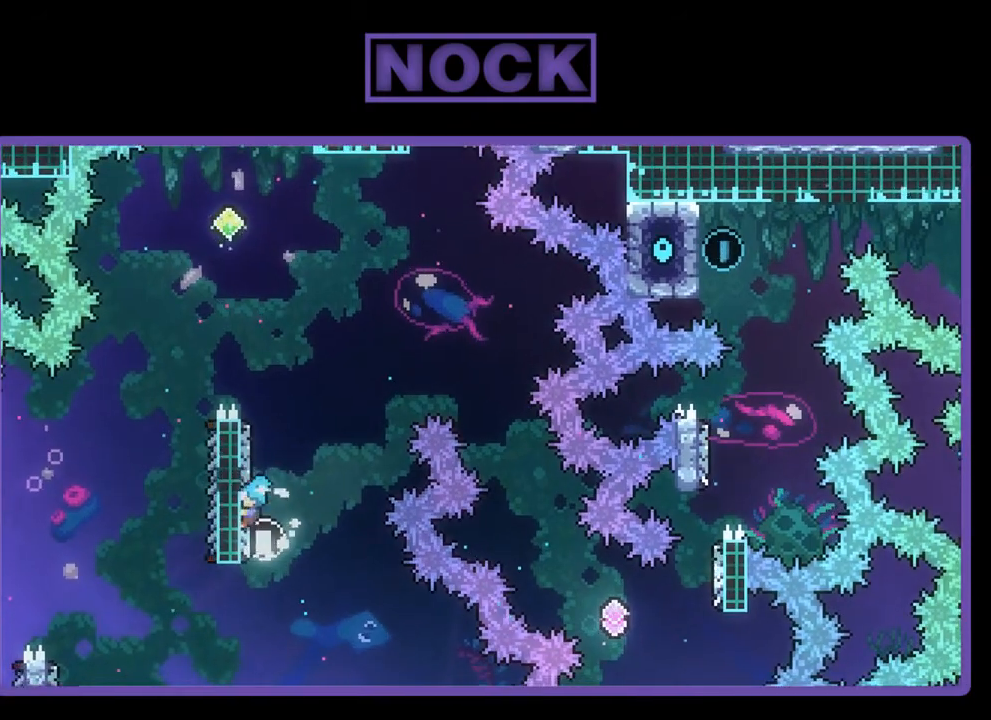
{"buttons": ["R2", "DPAD_UP", "DPAD_LEFT"], "left_stick": "center", "events": [[17, "CIRCLE", "down"], [17, "CROSS", "down"], [317, "CROSS", "up"], [350, "CIRCLE", "up"]]}
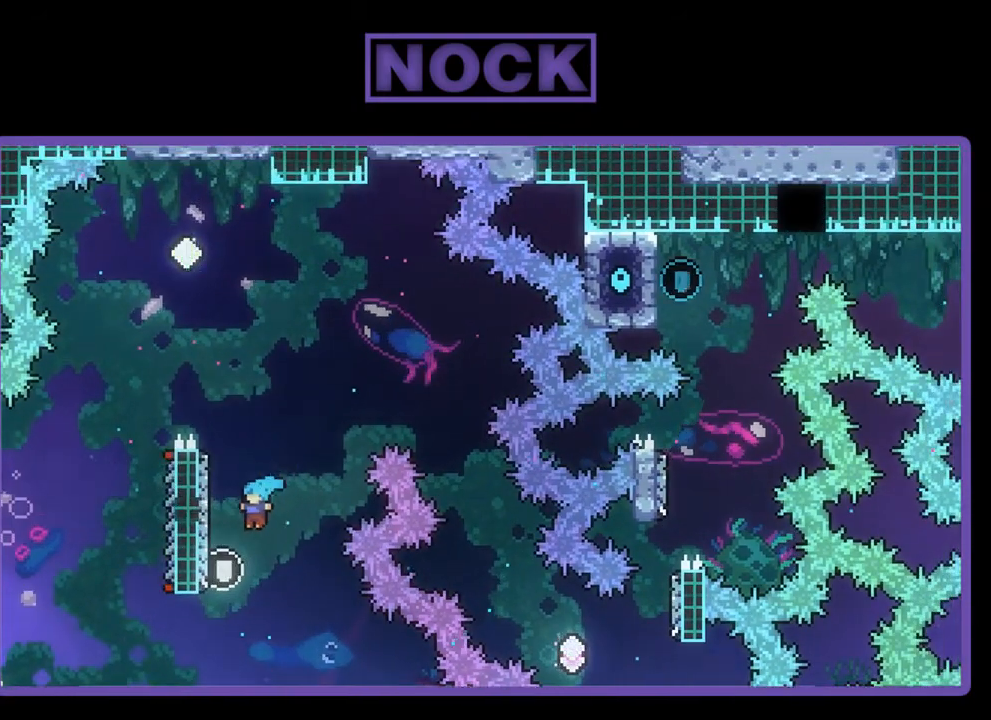
{"buttons": ["CROSS", "DPAD_LEFT"], "left_stick": "center", "events": [[217, "CROSS", "down"], [317, "DPAD_UP", "up"], [450, "R2", "up"]]}
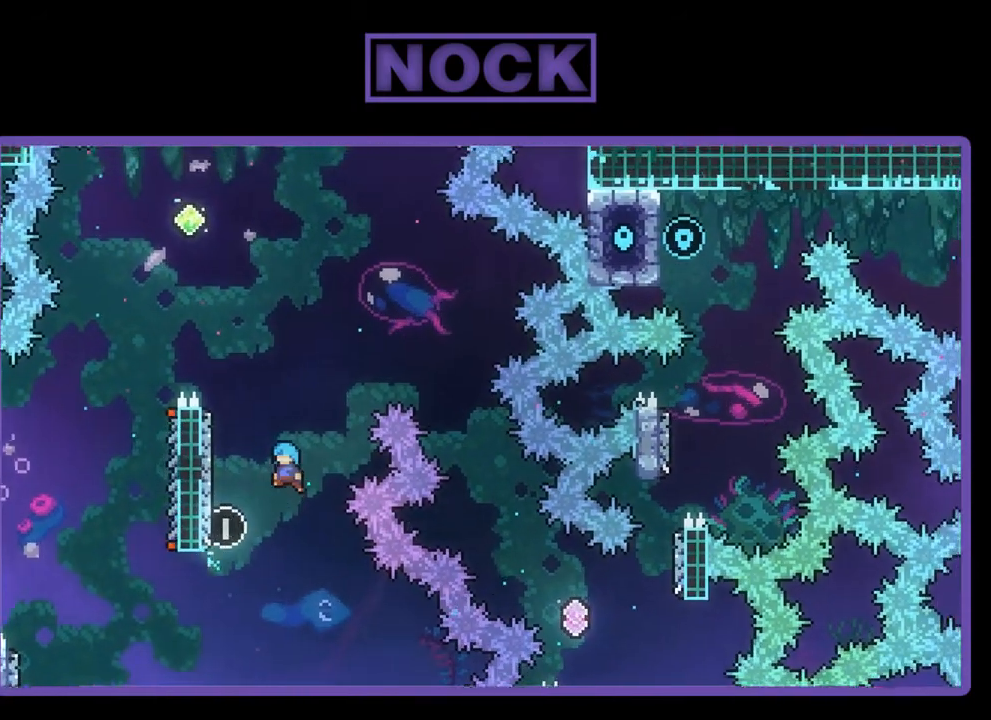
{"buttons": ["CROSS", "R2", "DPAD_LEFT"], "left_stick": "center", "events": [[17, "CROSS", "up"], [317, "R2", "down"], [383, "CROSS", "down"]]}
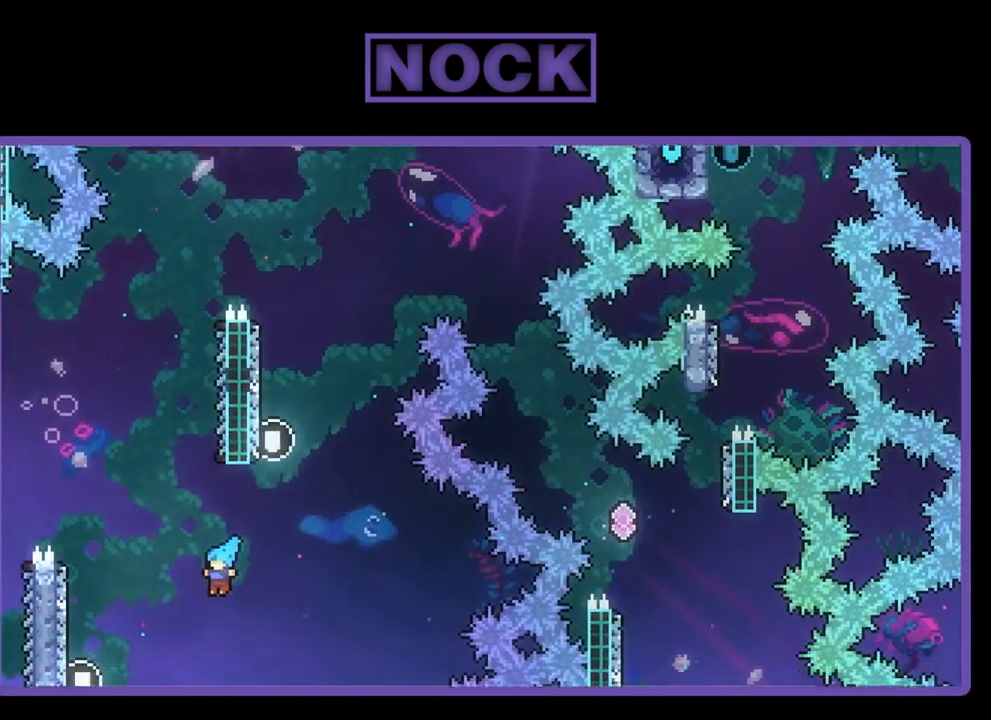
{"buttons": ["CROSS", "CIRCLE", "R2"], "left_stick": "center", "events": [[317, "CIRCLE", "down"], [483, "DPAD_LEFT", "up"]]}
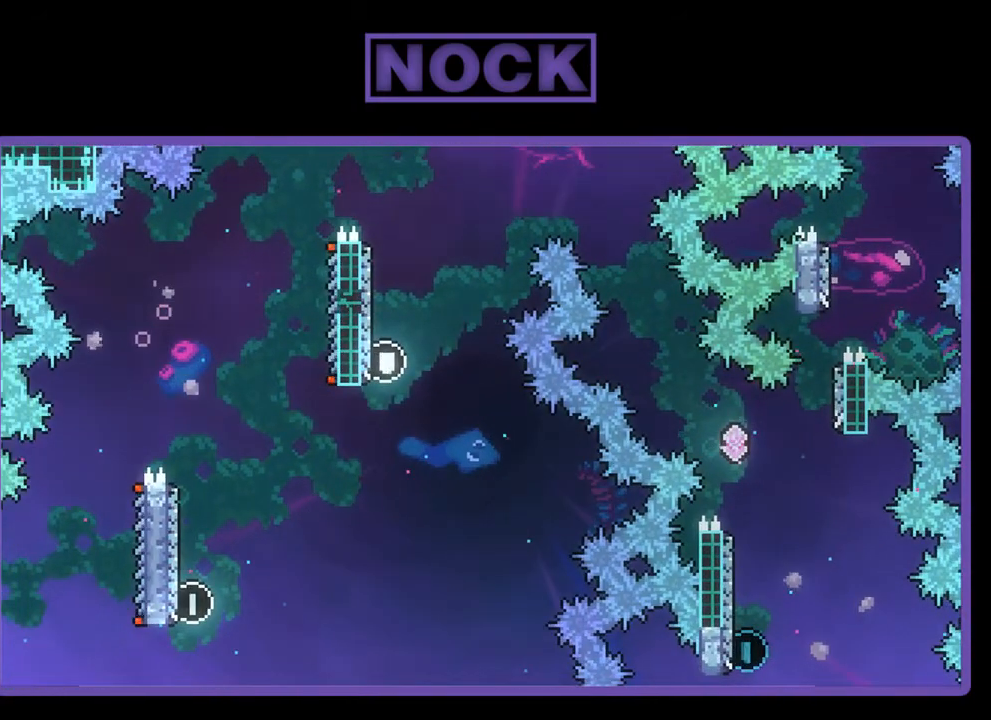
{"buttons": [], "left_stick": "center", "events": [[50, "CROSS", "up"], [50, "R2", "up"], [150, "CIRCLE", "up"]]}
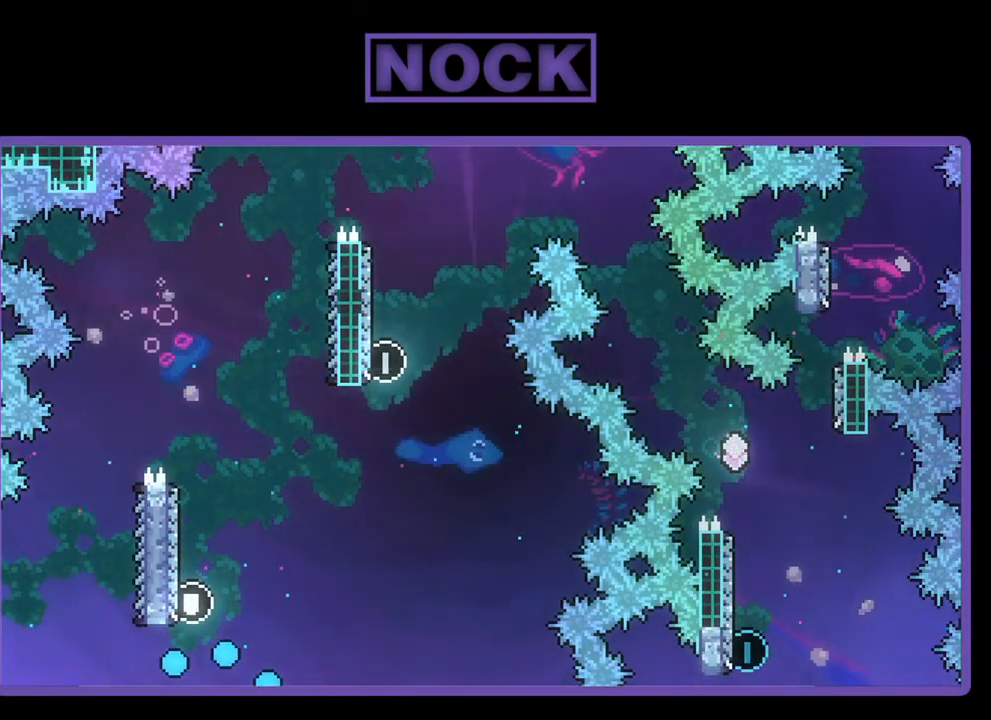
{"buttons": [], "left_stick": "center", "events": []}
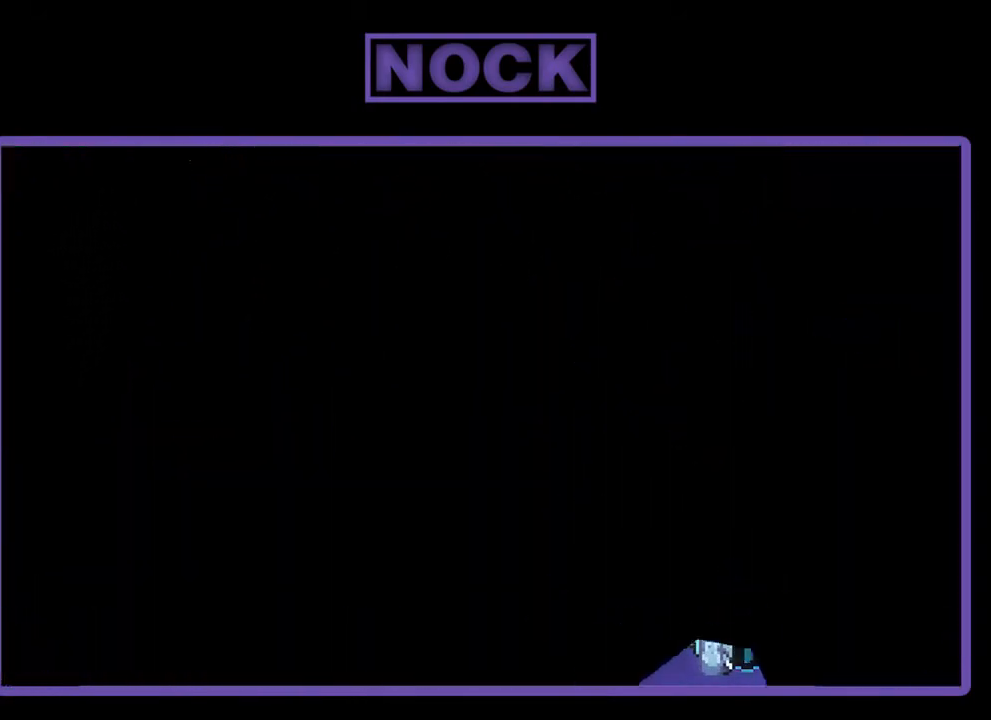
{"buttons": ["R2"], "left_stick": "center", "events": [[383, "R2", "down"]]}
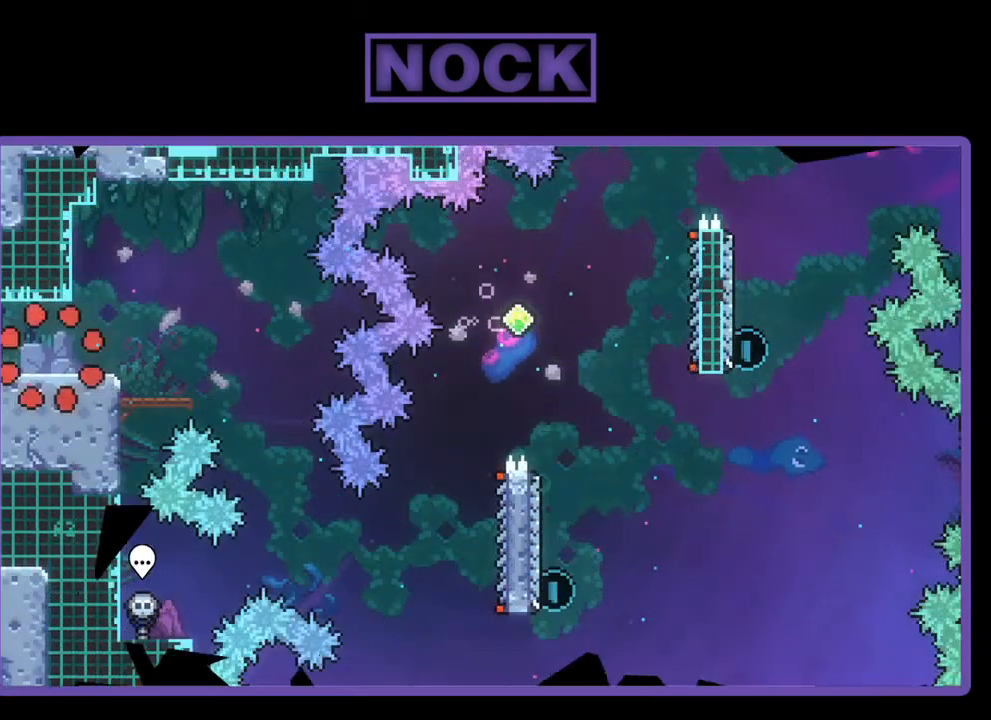
{"buttons": ["CROSS", "R2", "DPAD_RIGHT"], "left_stick": "center", "events": [[17, "R2", "up"], [117, "DPAD_RIGHT", "down"], [217, "R2", "down"], [450, "CROSS", "down"]]}
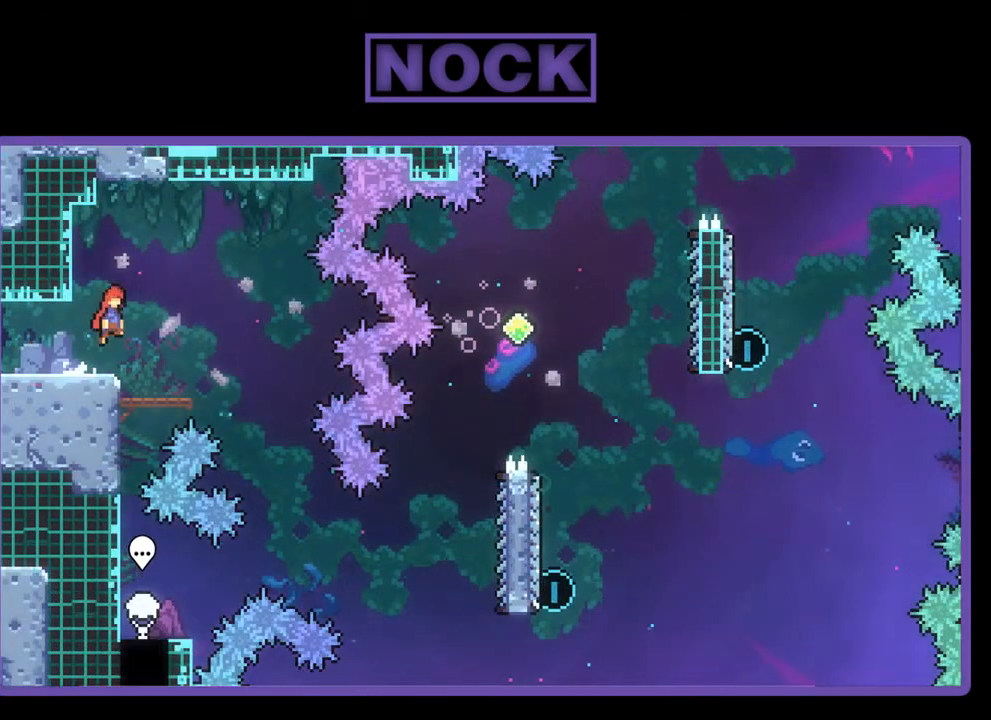
{"buttons": ["R2", "DPAD_RIGHT"], "left_stick": "center", "events": [[83, "CROSS", "up"]]}
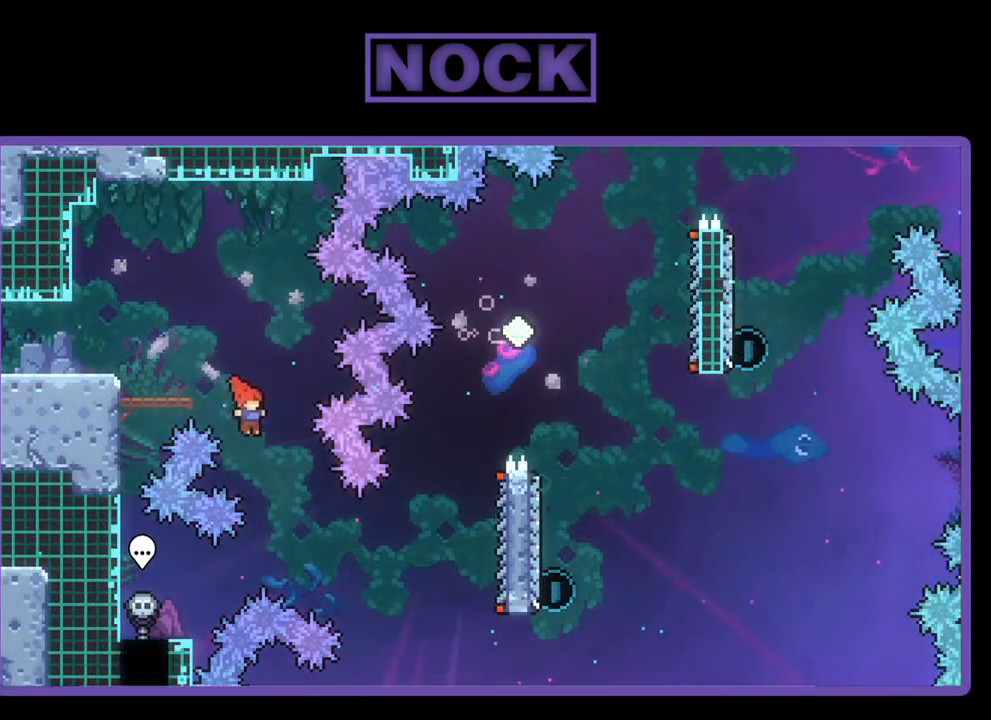
{"buttons": ["CIRCLE", "R2", "DPAD_RIGHT"], "left_stick": "center", "events": [[317, "CIRCLE", "down"]]}
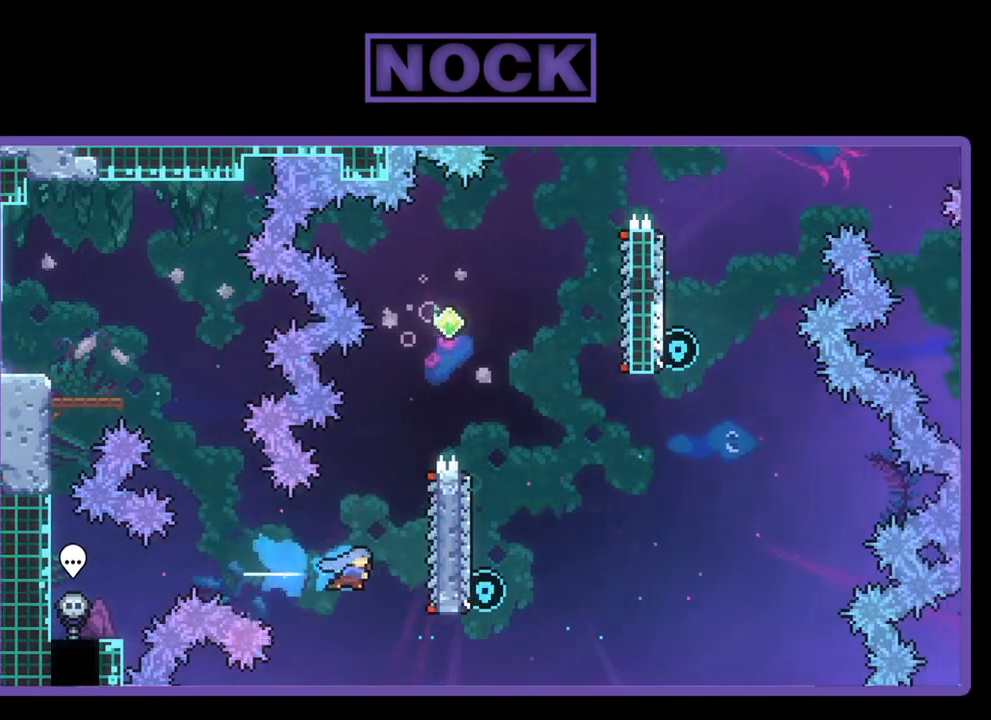
{"buttons": ["R2", "DPAD_UP"], "left_stick": "center", "events": [[17, "CIRCLE", "up"], [250, "DPAD_RIGHT", "up"], [317, "DPAD_UP", "down"]]}
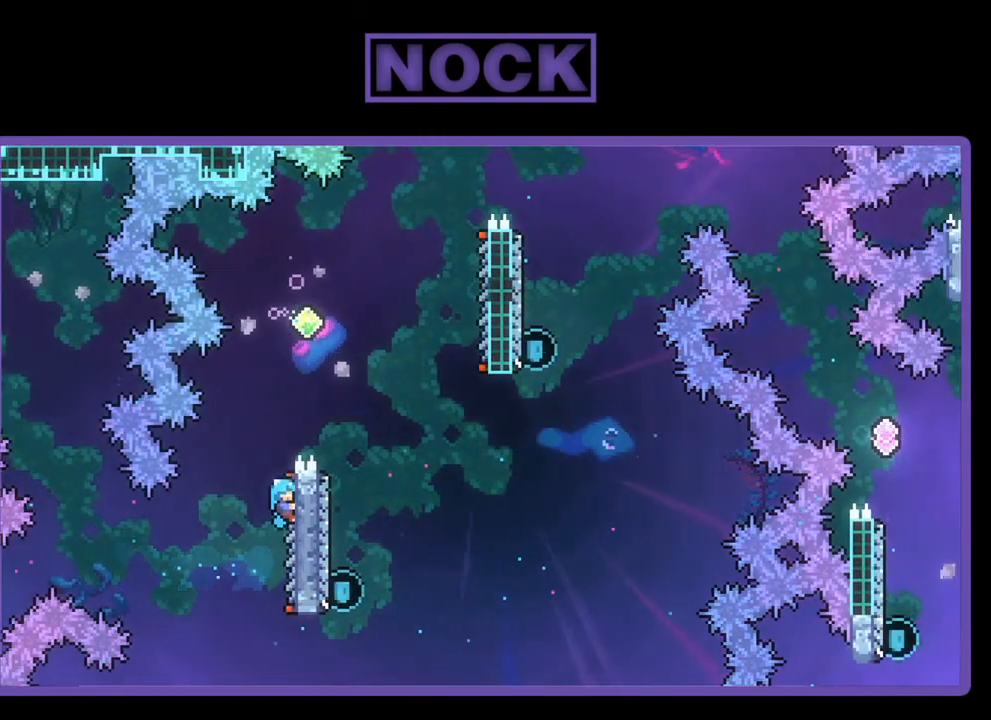
{"buttons": ["R2"], "left_stick": "center", "events": [[83, "CROSS", "down"], [183, "DPAD_RIGHT", "down"], [250, "DPAD_UP", "up"], [383, "CROSS", "up"], [483, "DPAD_RIGHT", "up"]]}
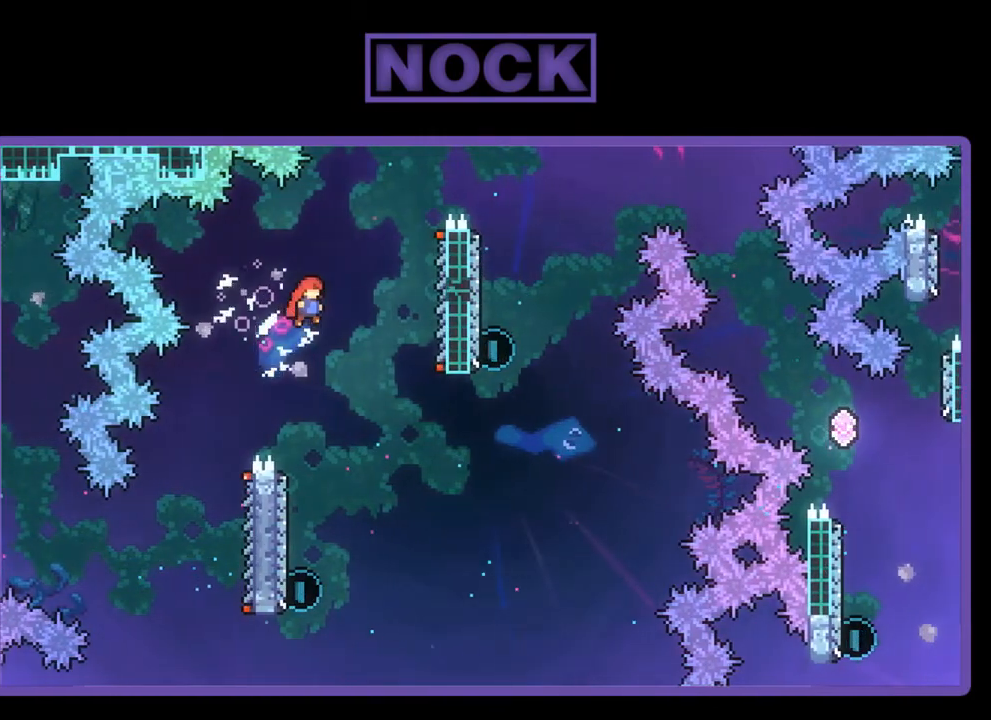
{"buttons": ["R2", "DPAD_LEFT"], "left_stick": "center", "events": [[383, "DPAD_LEFT", "down"]]}
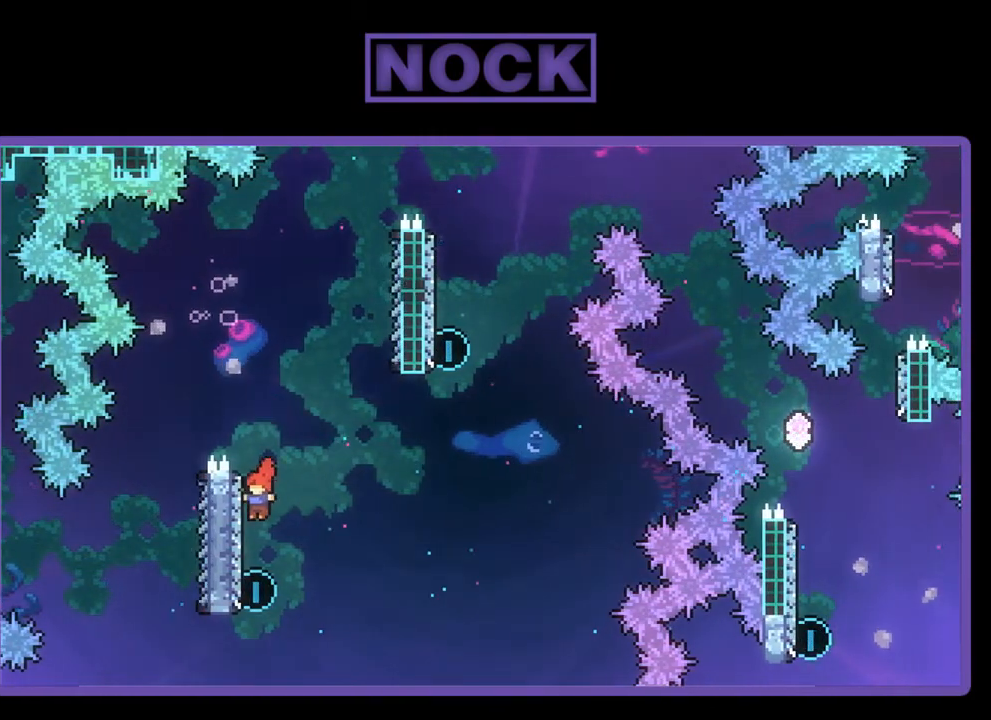
{"buttons": ["CROSS", "R2", "DPAD_UP", "DPAD_RIGHT"], "left_stick": "center", "events": [[50, "DPAD_LEFT", "up"], [183, "DPAD_UP", "down"], [217, "CIRCLE", "down"], [383, "CIRCLE", "up"], [417, "DPAD_RIGHT", "down"], [450, "CROSS", "down"]]}
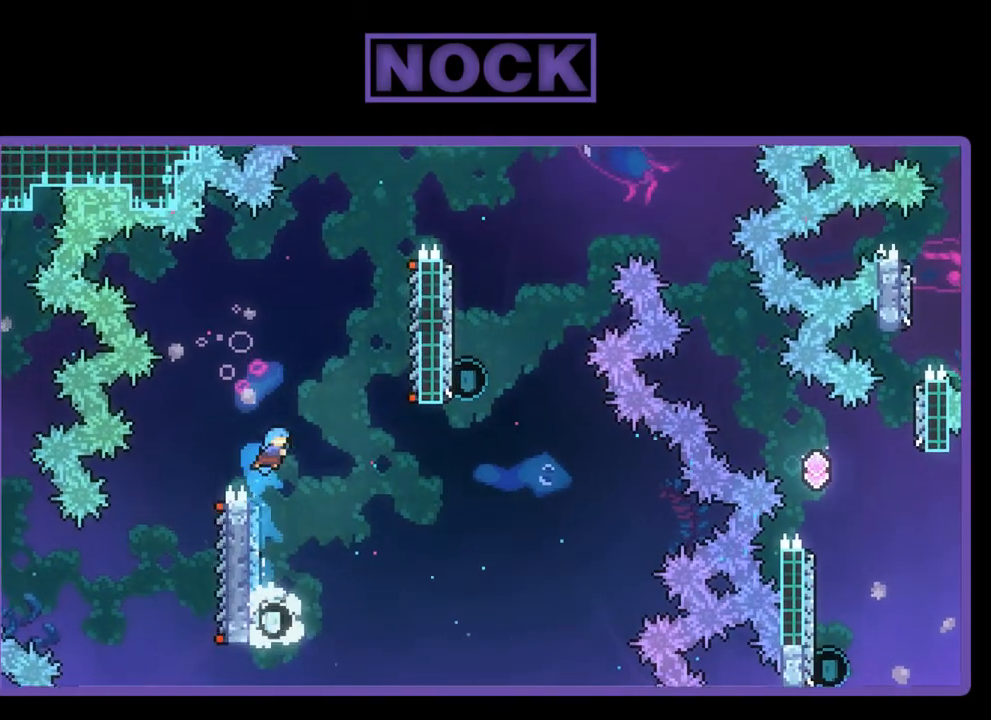
{"buttons": [], "left_stick": "center", "events": [[383, "DPAD_RIGHT", "up"], [417, "CROSS", "up"], [450, "R2", "up"], [483, "DPAD_UP", "up"]]}
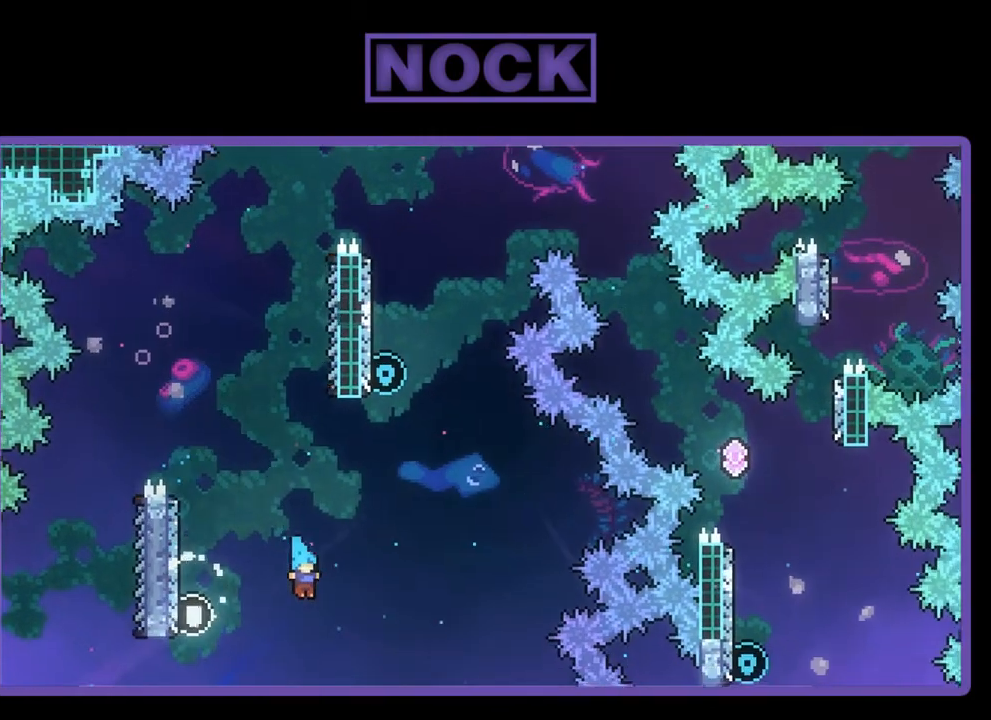
{"buttons": [], "left_stick": "center", "events": [[50, "DPAD_LEFT", "down"], [283, "DPAD_LEFT", "up"]]}
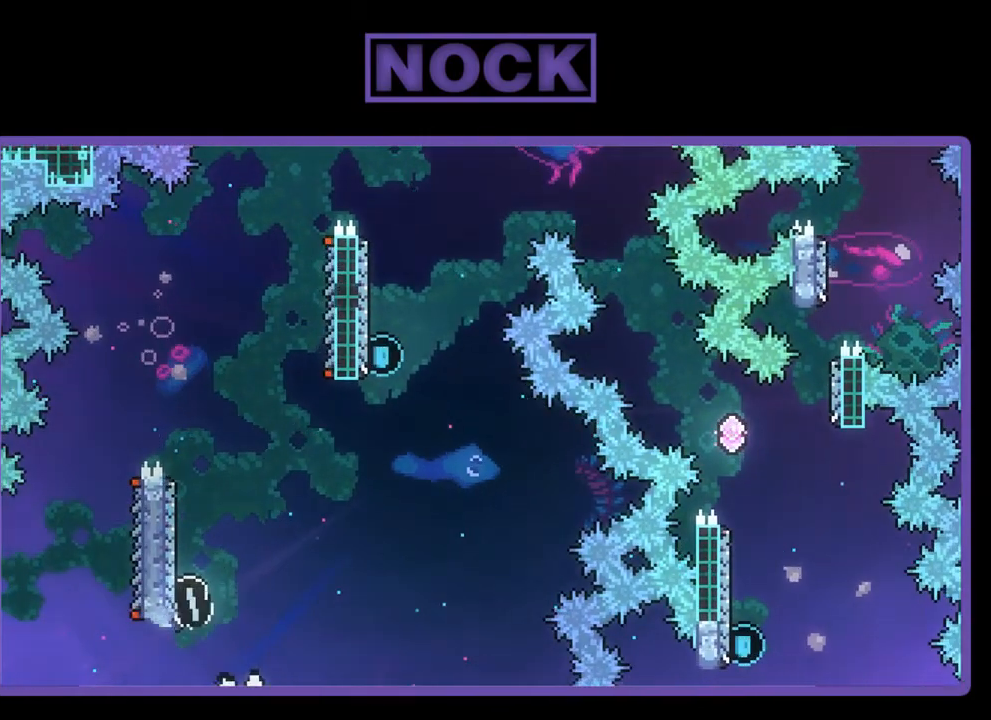
{"buttons": [], "left_stick": "center", "events": []}
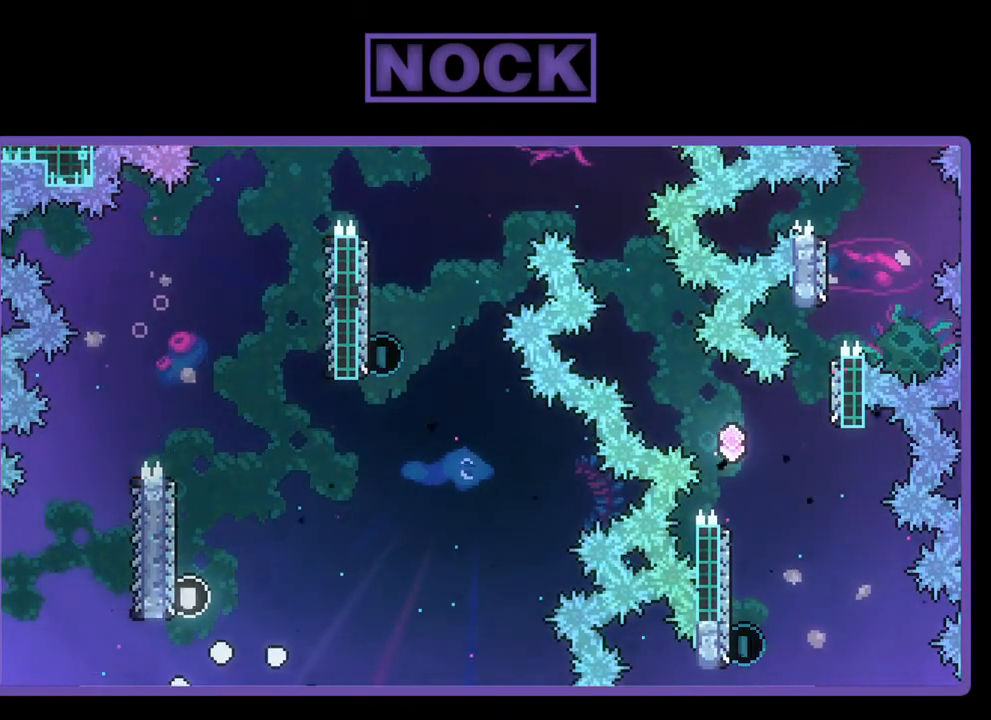
{"buttons": [], "left_stick": "center", "events": [[417, "R2", "down"], [483, "R2", "up"]]}
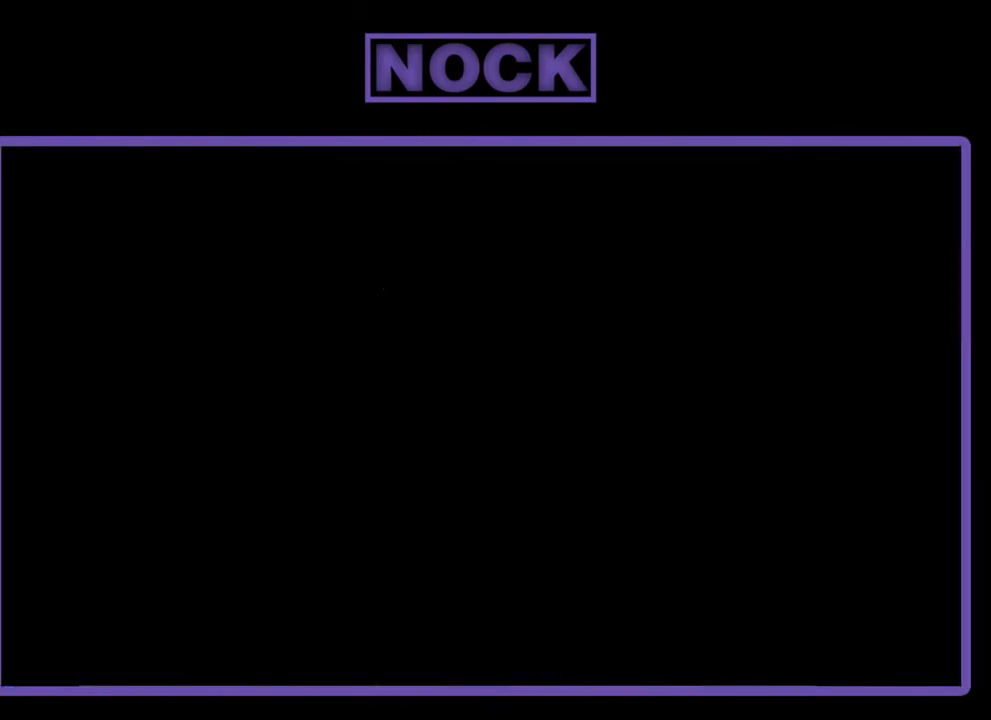
{"buttons": ["R2", "DPAD_RIGHT"], "left_stick": "center", "events": [[217, "R2", "down"], [317, "DPAD_RIGHT", "down"]]}
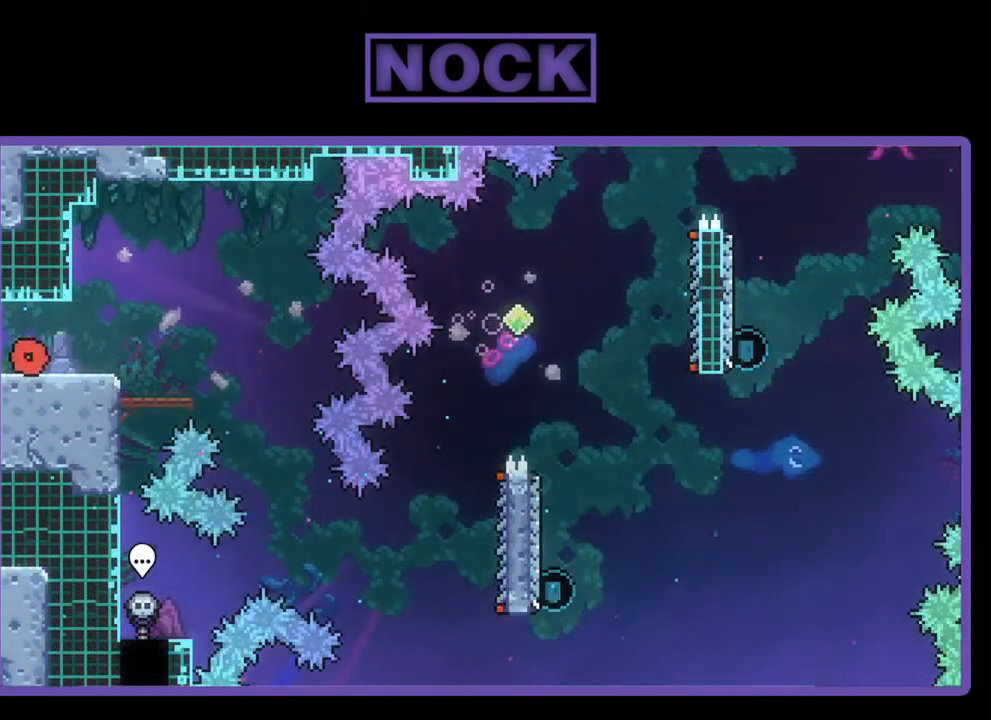
{"buttons": ["R2", "DPAD_RIGHT"], "left_stick": "center", "events": [[250, "CROSS", "down"], [483, "CROSS", "up"]]}